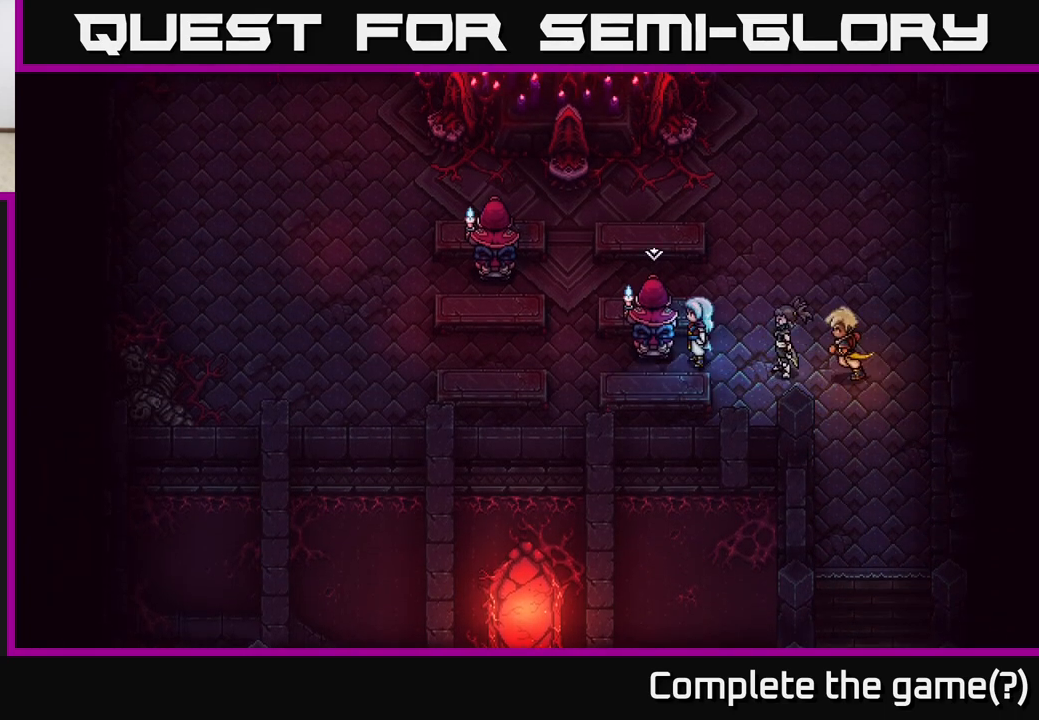
Gameplay with a controller (Xbox layout); each line is a JSON object with the inputs held at the frame after it. "events" lists button and stick changes between this image and that frame as [ms after this image, input, new state], when the widget could be followed in between.
{"buttons": [], "left_stick": "center", "right_stick": "center", "events": [[17, "left_stick", "center"], [50, "A", "down"], [167, "A", "up"]]}
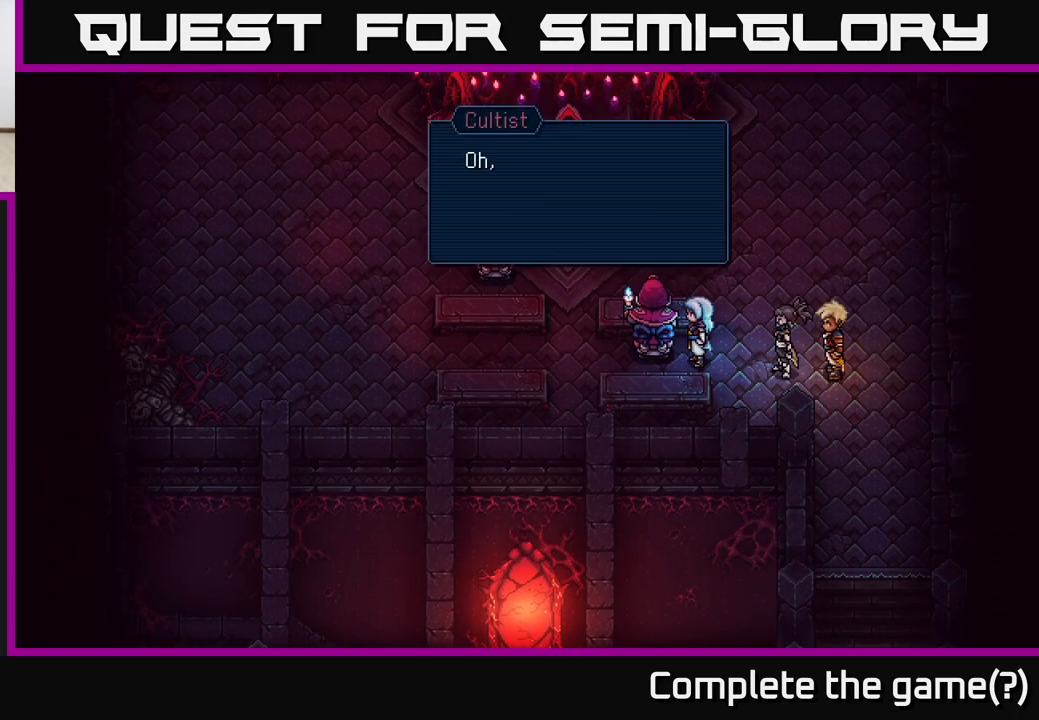
{"buttons": [], "left_stick": "center", "right_stick": "center", "events": [[50, "A", "down"], [217, "A", "up"]]}
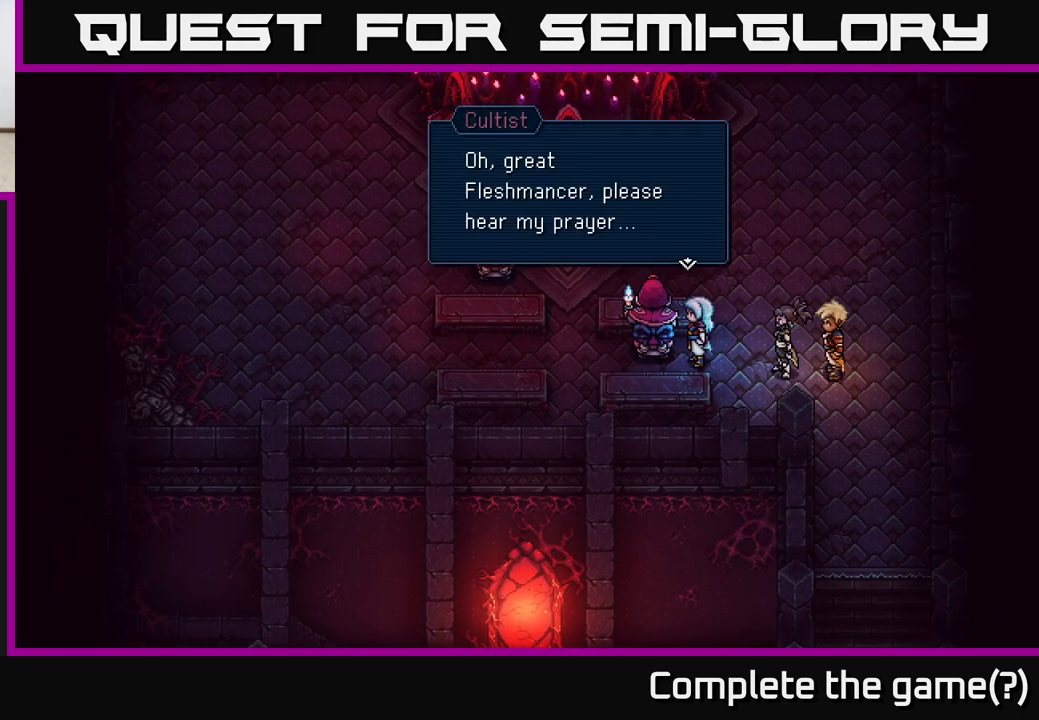
{"buttons": [], "left_stick": "right", "right_stick": "center", "events": [[217, "A", "down"], [400, "A", "up"], [433, "left_stick", "right"]]}
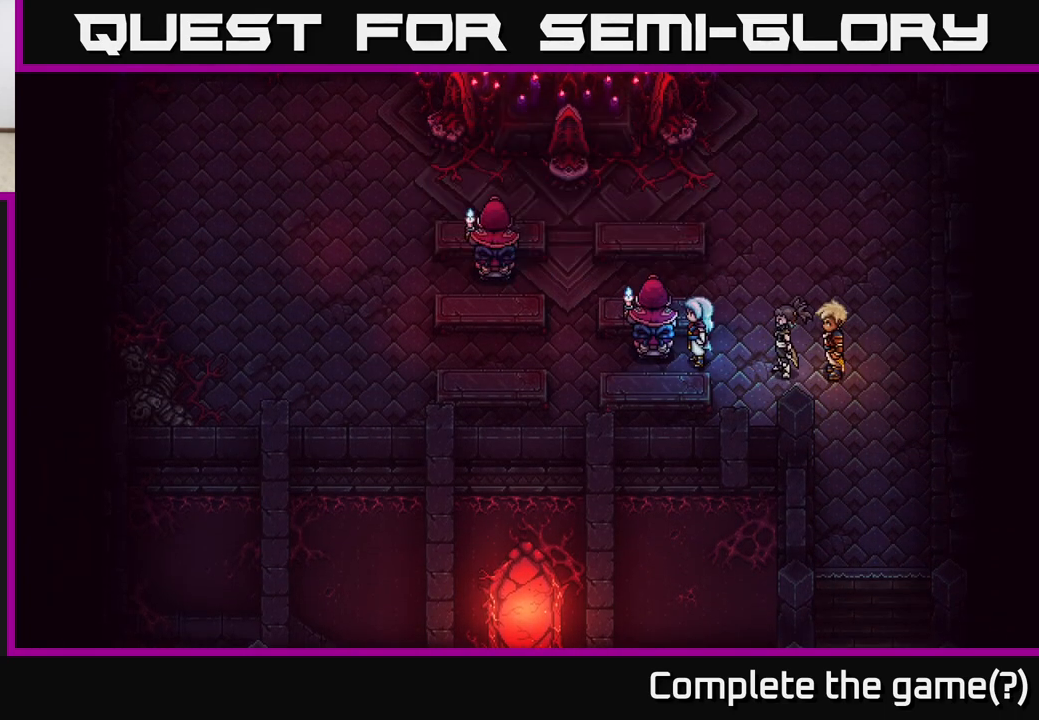
{"buttons": [], "left_stick": "up", "right_stick": "center", "events": [[67, "left_stick", "up-right"], [217, "left_stick", "up"]]}
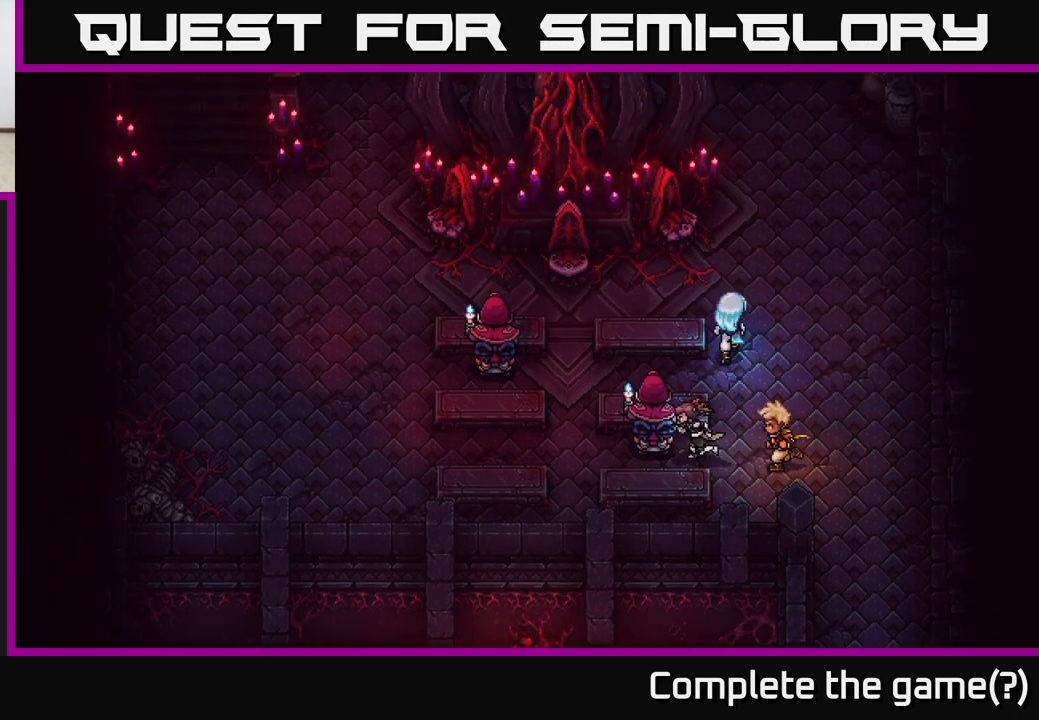
{"buttons": [], "left_stick": "left", "right_stick": "center", "events": [[167, "left_stick", "up-left"], [317, "left_stick", "left"]]}
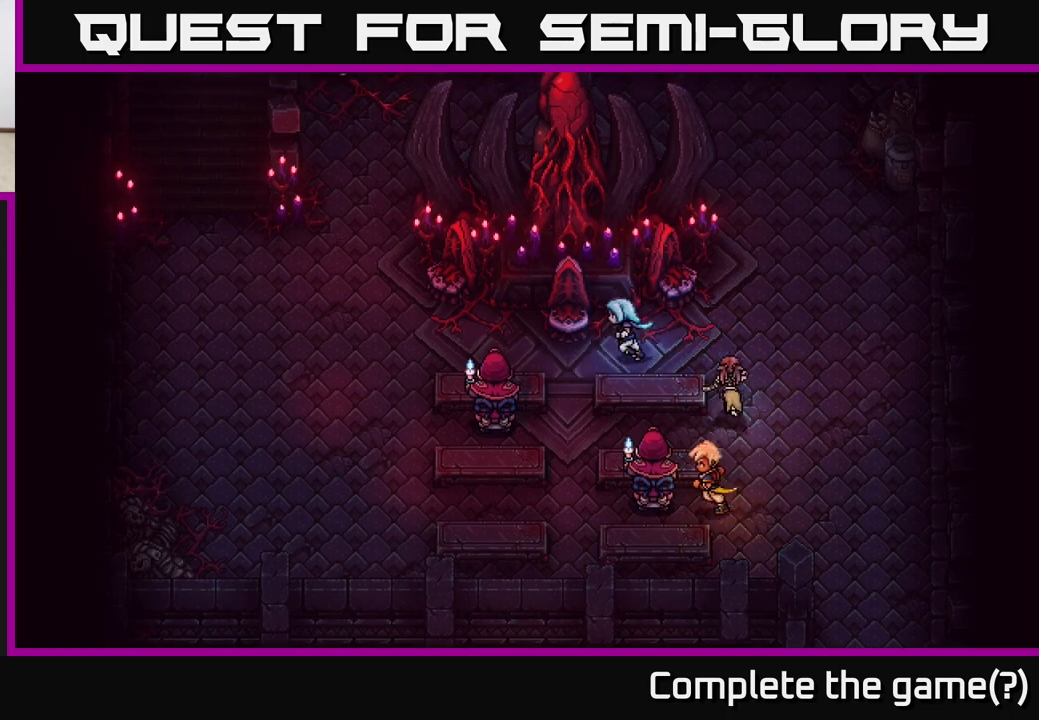
{"buttons": [], "left_stick": "left", "right_stick": "center", "events": [[117, "left_stick", "down-left"], [300, "left_stick", "down"], [450, "left_stick", "left"]]}
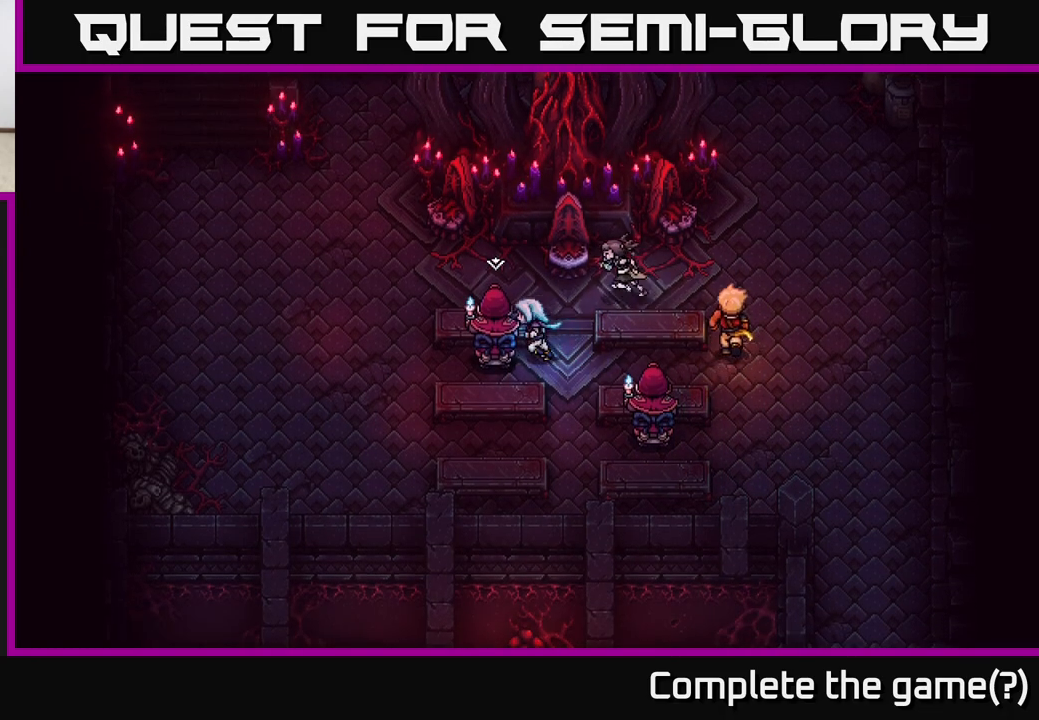
{"buttons": ["A"], "left_stick": "center", "right_stick": "center", "events": [[33, "A", "down"], [83, "left_stick", "center"], [183, "A", "up"], [500, "A", "down"]]}
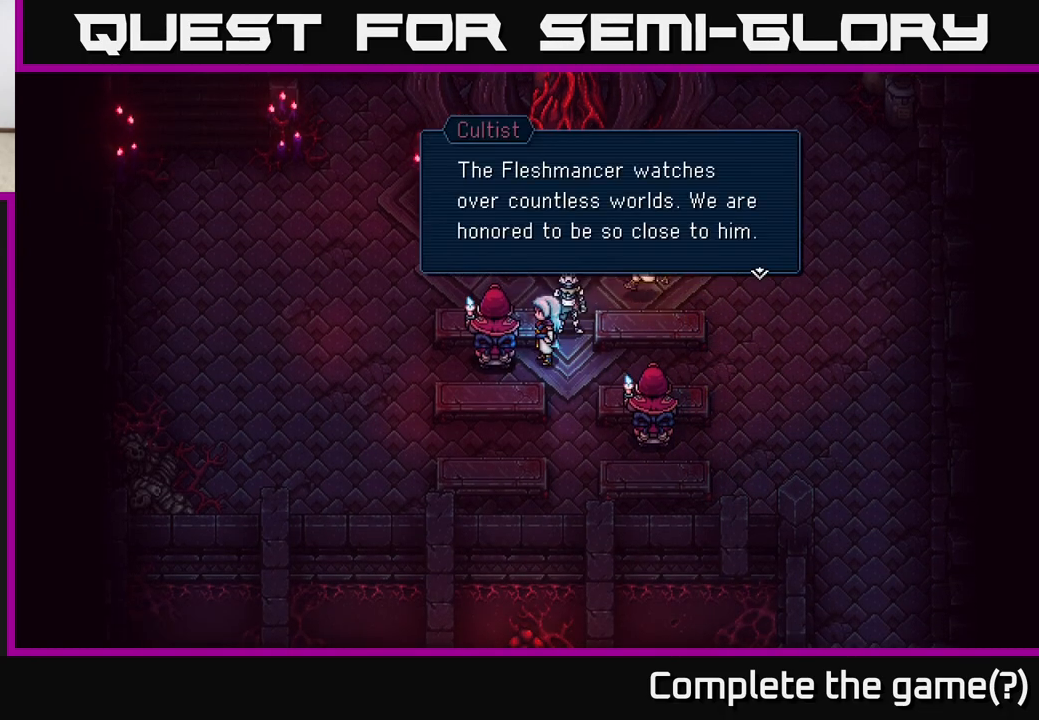
{"buttons": [], "left_stick": "center", "right_stick": "center", "events": [[167, "A", "up"]]}
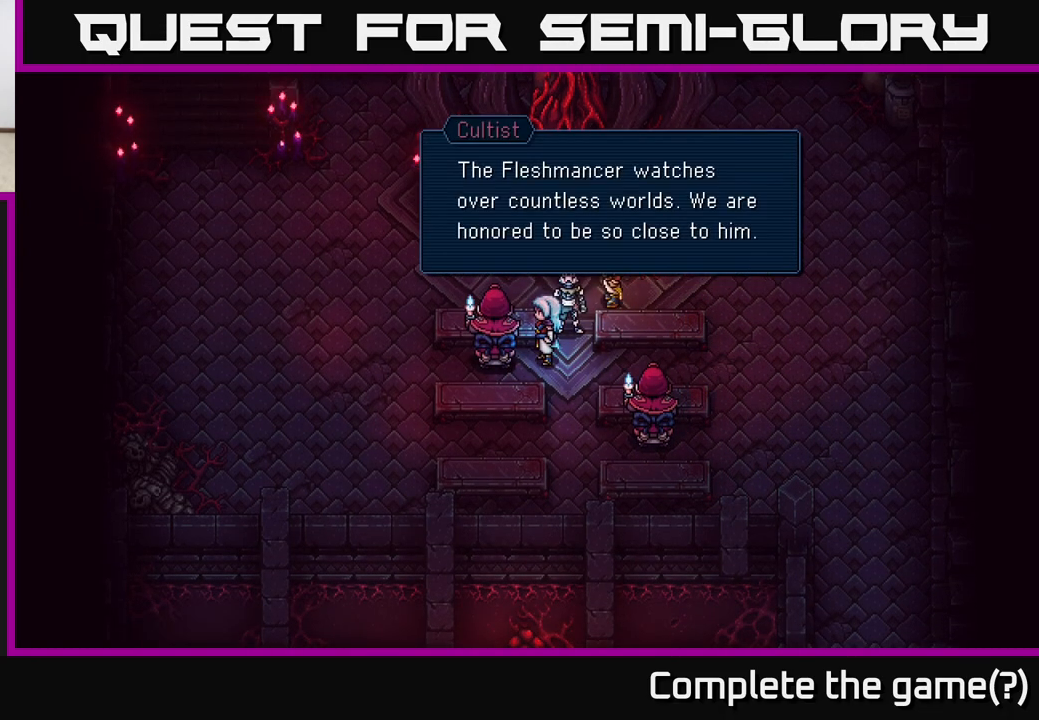
{"buttons": [], "left_stick": "center", "right_stick": "center", "events": []}
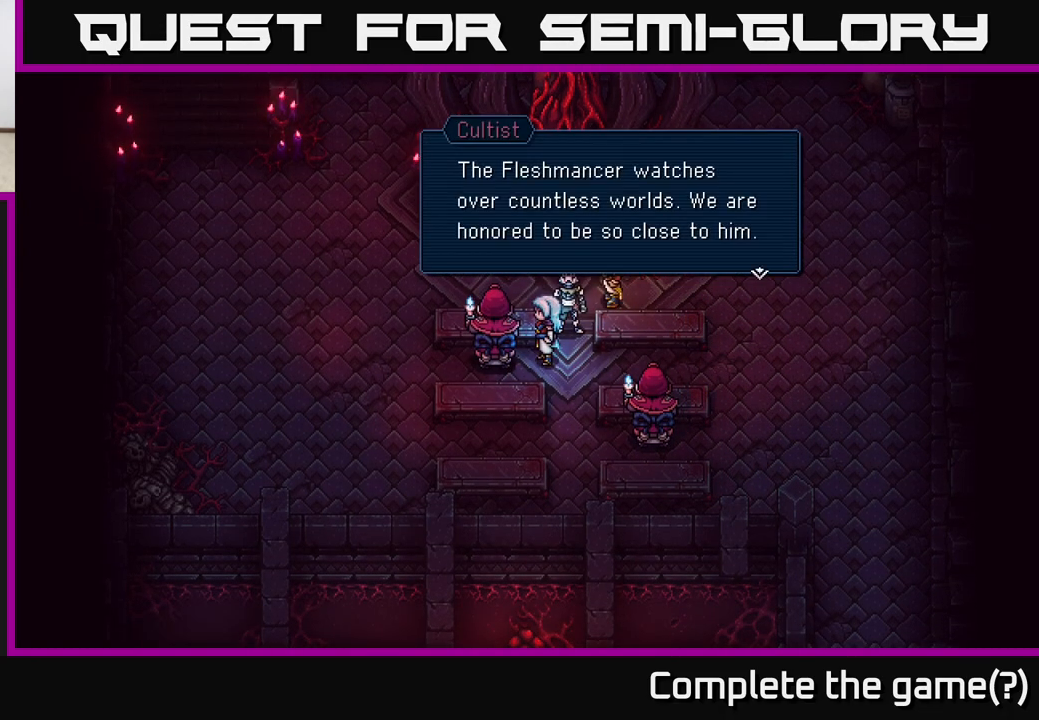
{"buttons": [], "left_stick": "center", "right_stick": "center", "events": [[250, "A", "down"], [350, "A", "up"]]}
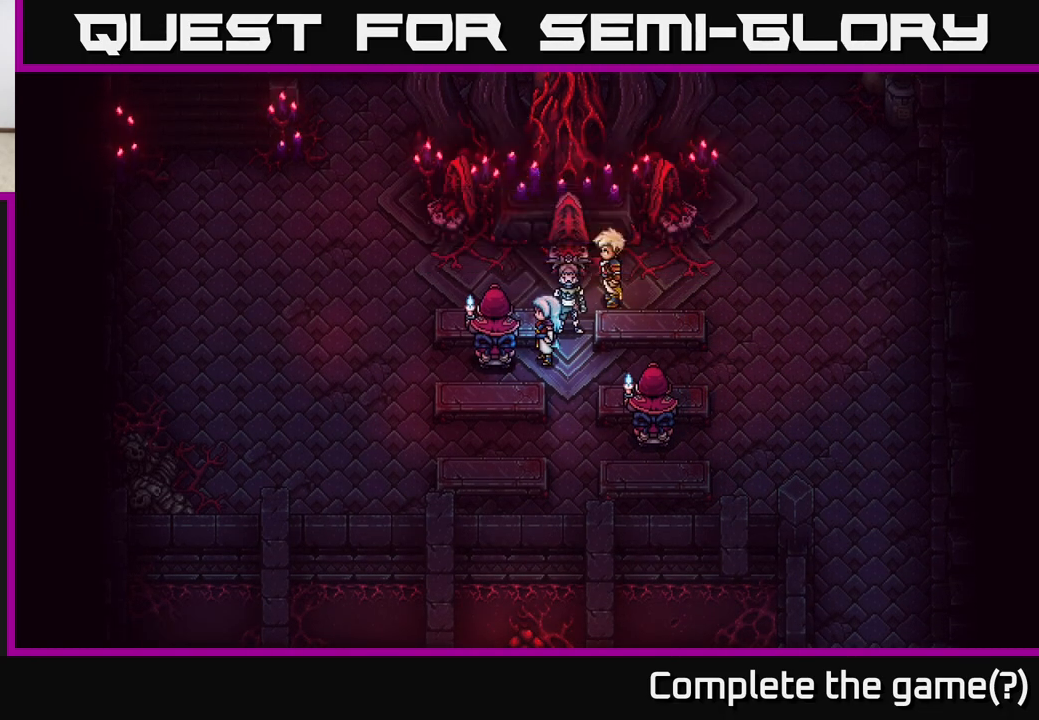
{"buttons": [], "left_stick": "up", "right_stick": "center", "events": [[50, "left_stick", "right"], [267, "left_stick", "up"]]}
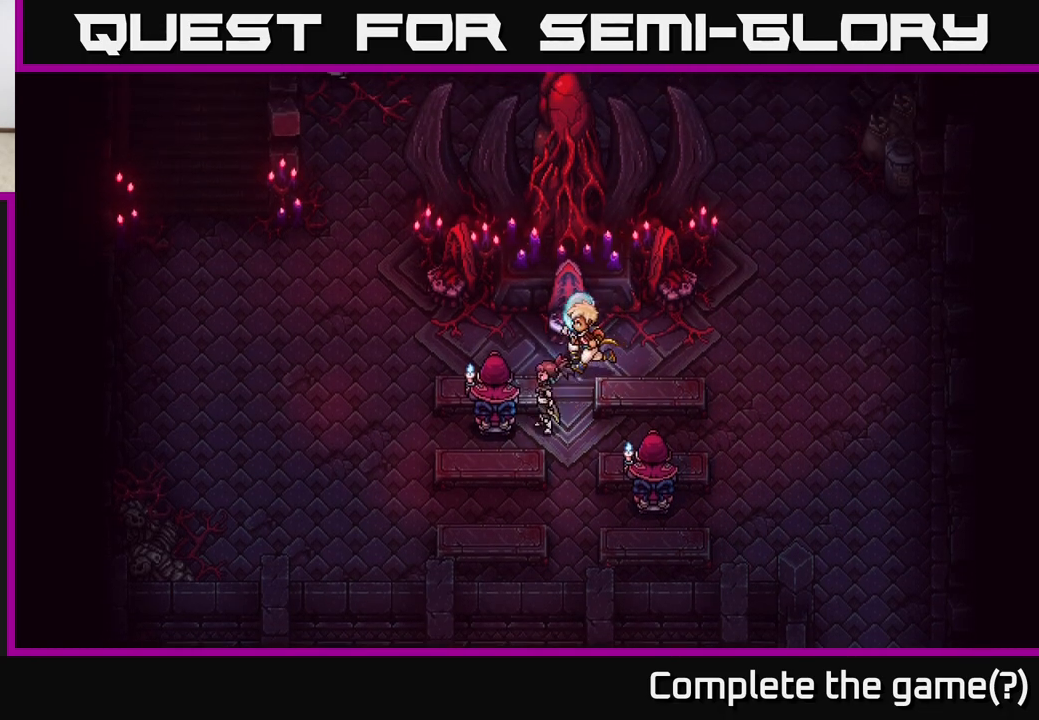
{"buttons": [], "left_stick": "right", "right_stick": "center", "events": [[167, "A", "down"], [317, "left_stick", "center"], [333, "A", "up"], [367, "left_stick", "right"]]}
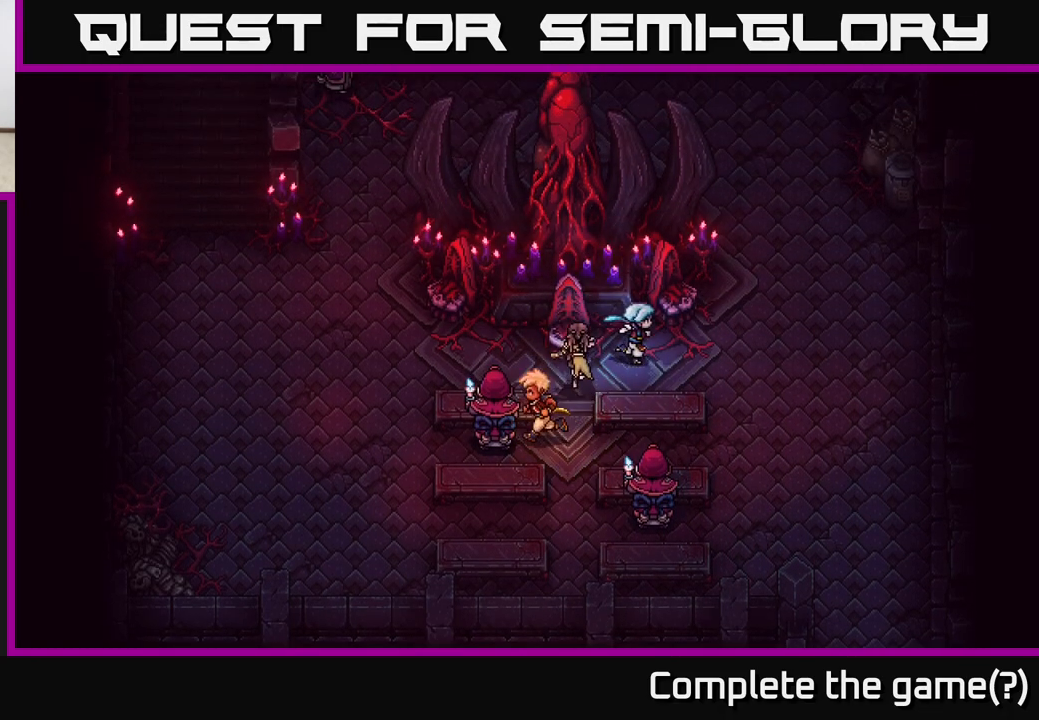
{"buttons": ["A"], "left_stick": "up-right", "right_stick": "center", "events": [[183, "left_stick", "up"], [217, "A", "down"], [333, "A", "up"], [383, "left_stick", "up-right"], [417, "A", "down"]]}
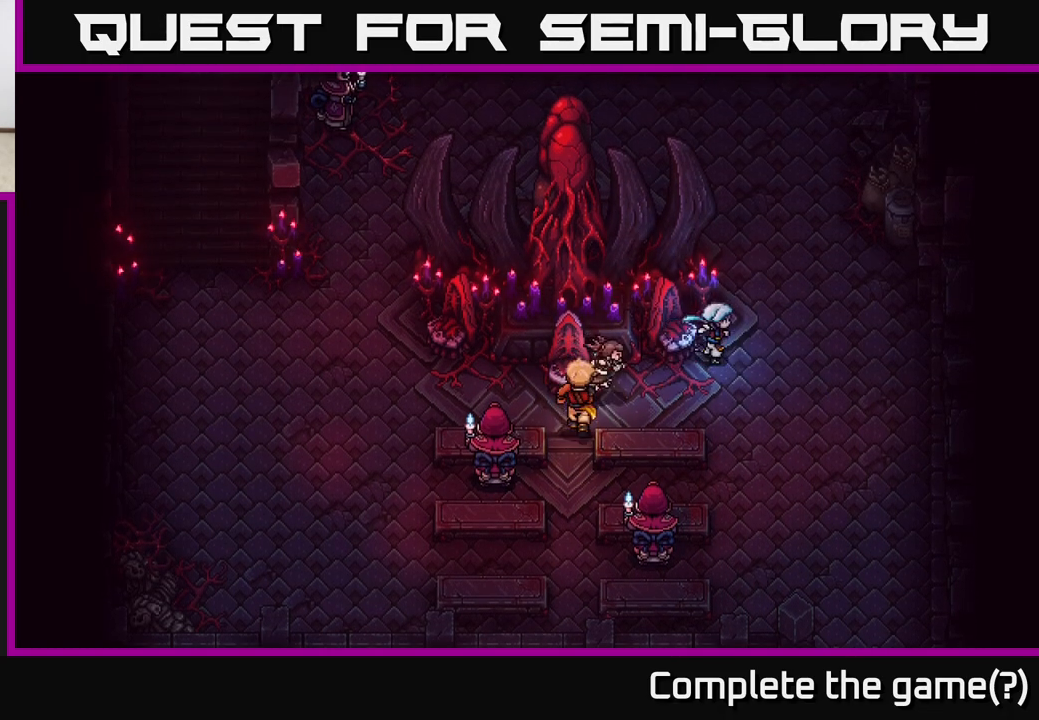
{"buttons": [], "left_stick": "up", "right_stick": "center", "events": [[17, "A", "up"], [350, "left_stick", "up"]]}
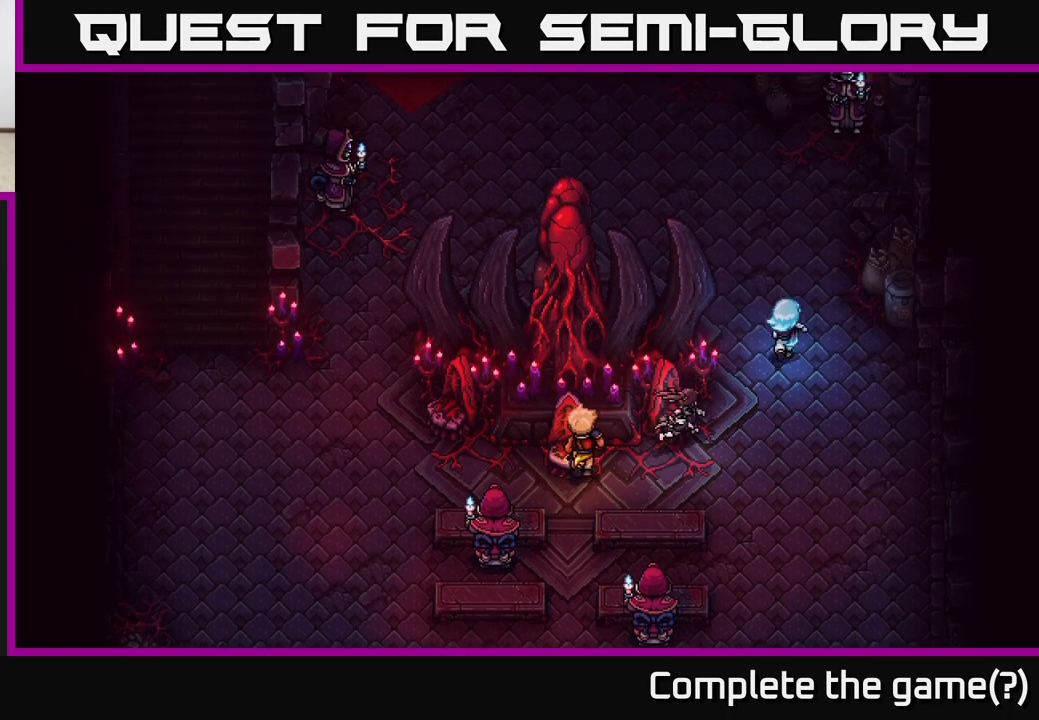
{"buttons": [], "left_stick": "center", "right_stick": "center", "events": [[250, "left_stick", "up-left"], [383, "left_stick", "center"]]}
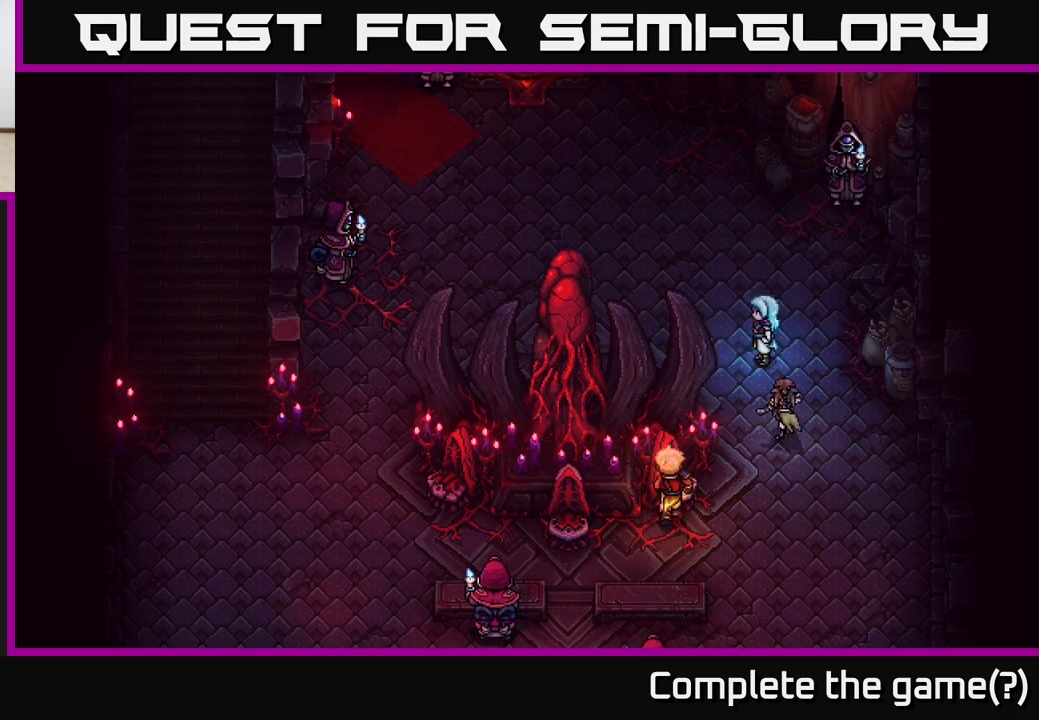
{"buttons": [], "left_stick": "up-left", "right_stick": "center", "events": [[100, "left_stick", "up"], [300, "left_stick", "up-left"]]}
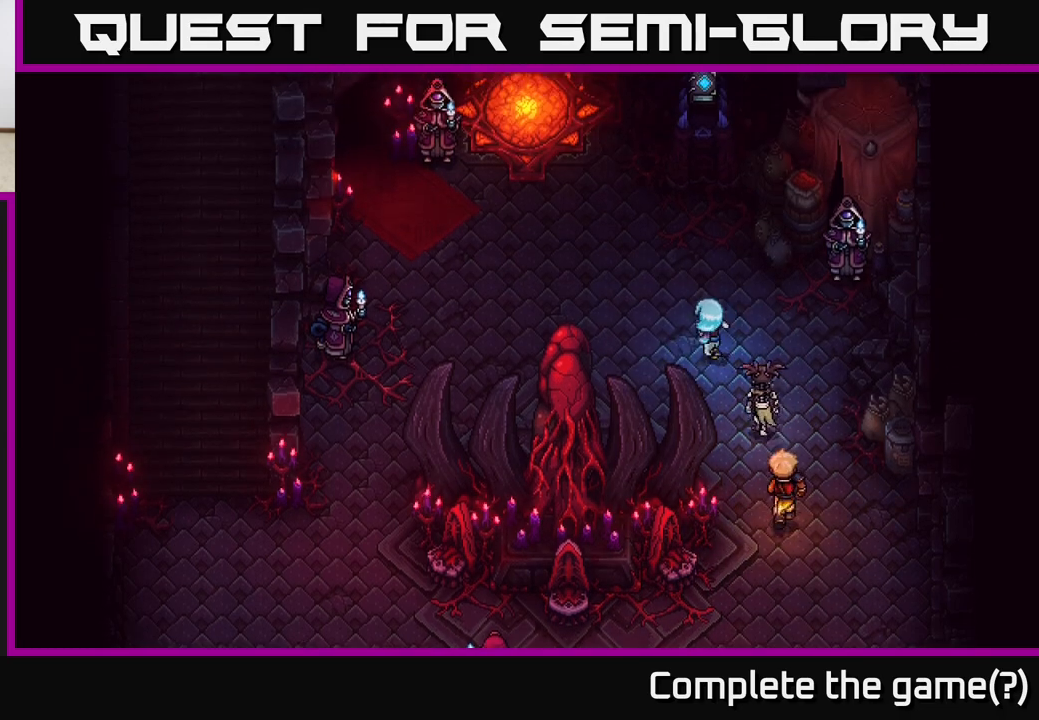
{"buttons": [], "left_stick": "center", "right_stick": "center", "events": [[33, "left_stick", "up"], [283, "left_stick", "up-left"], [483, "left_stick", "center"]]}
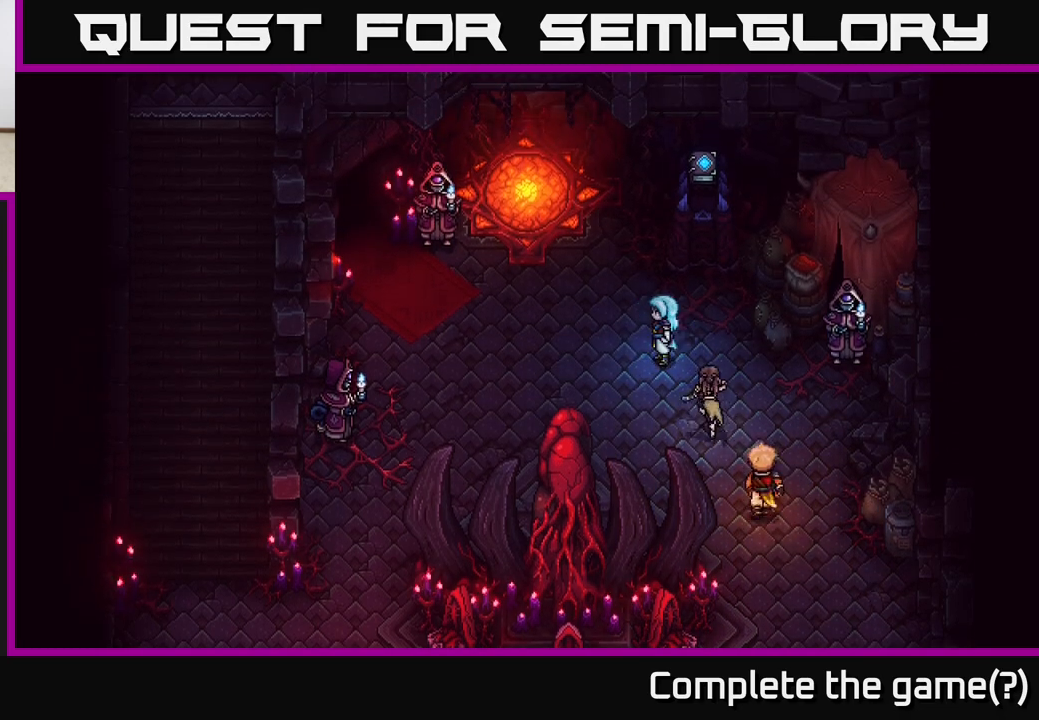
{"buttons": [], "left_stick": "up", "right_stick": "center", "events": [[267, "left_stick", "up-left"], [417, "left_stick", "up"]]}
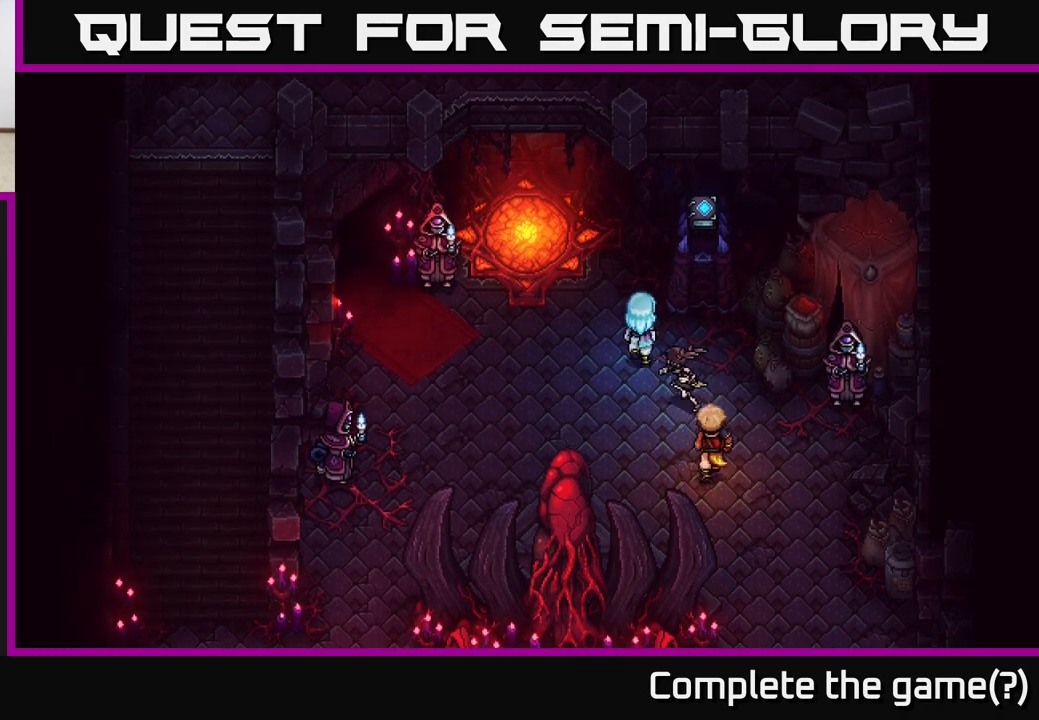
{"buttons": [], "left_stick": "center", "right_stick": "center", "events": [[50, "left_stick", "center"]]}
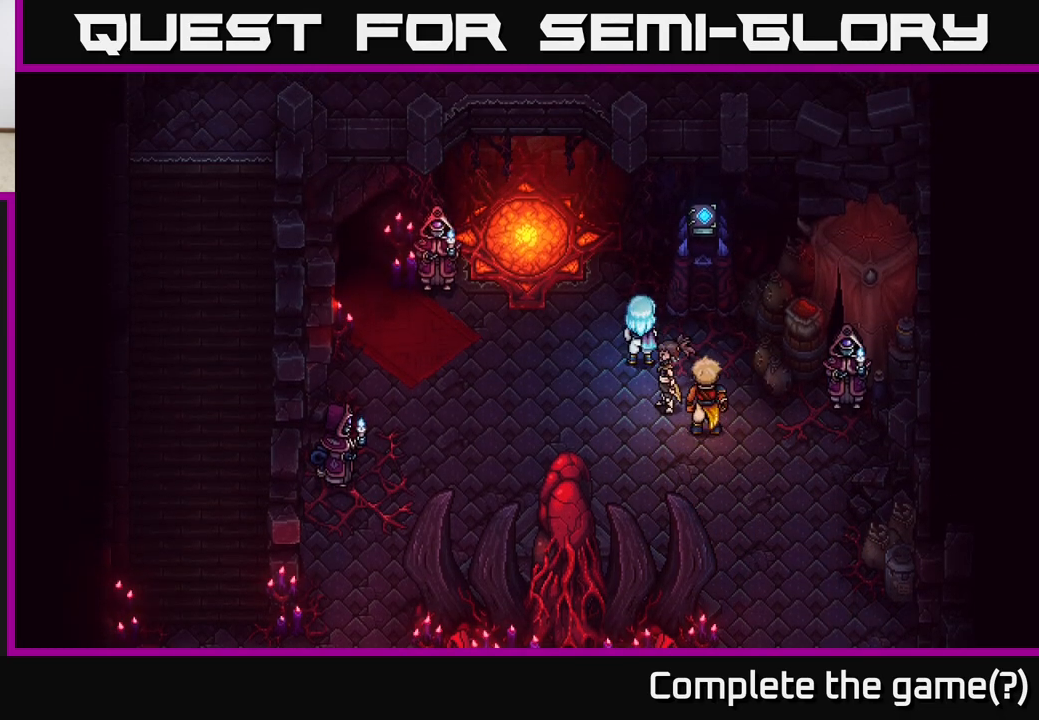
{"buttons": [], "left_stick": "center", "right_stick": "center", "events": [[17, "left_stick", "right"], [117, "left_stick", "down-right"], [267, "left_stick", "center"]]}
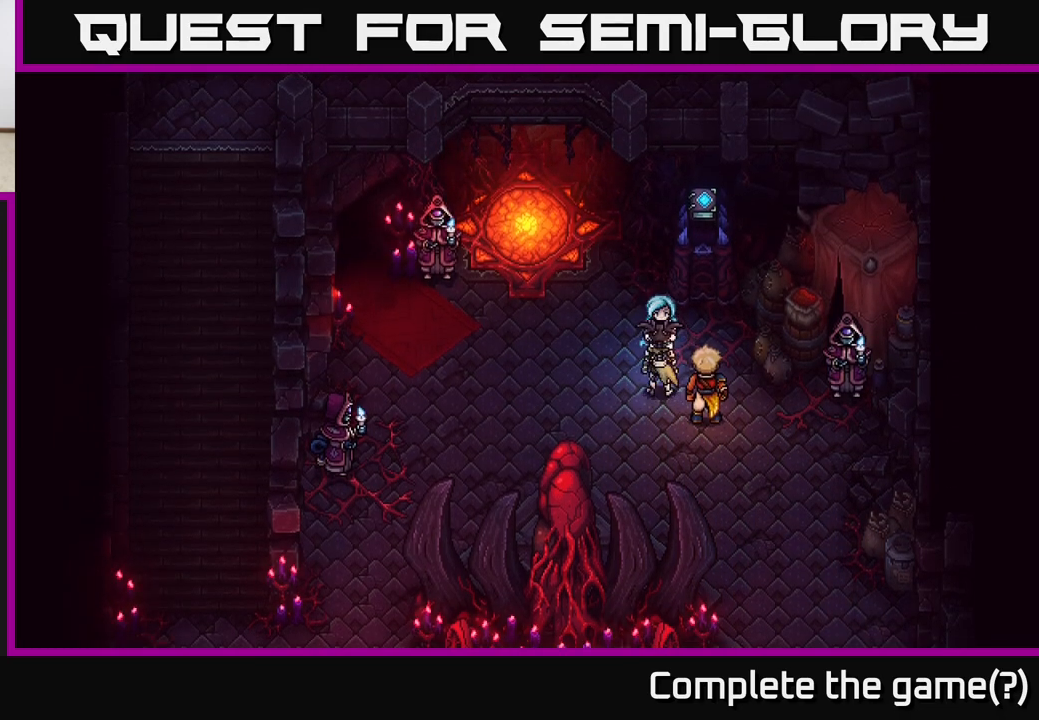
{"buttons": [], "left_stick": "down-left", "right_stick": "center", "events": [[300, "left_stick", "down-left"]]}
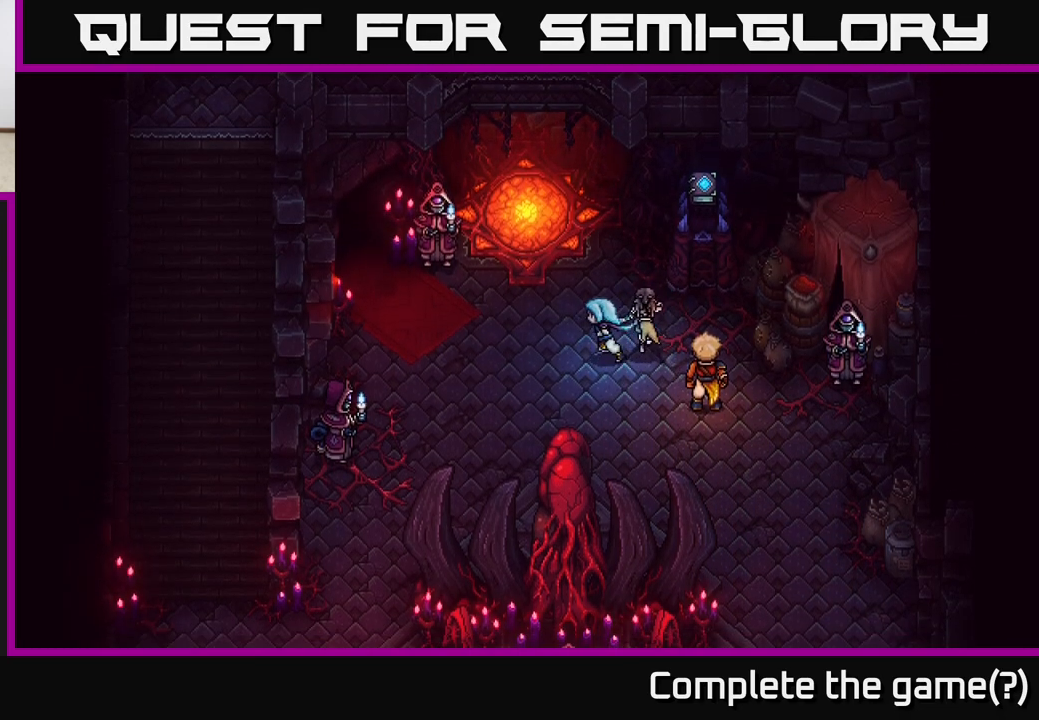
{"buttons": [], "left_stick": "up-left", "right_stick": "center", "events": [[300, "left_stick", "up-left"]]}
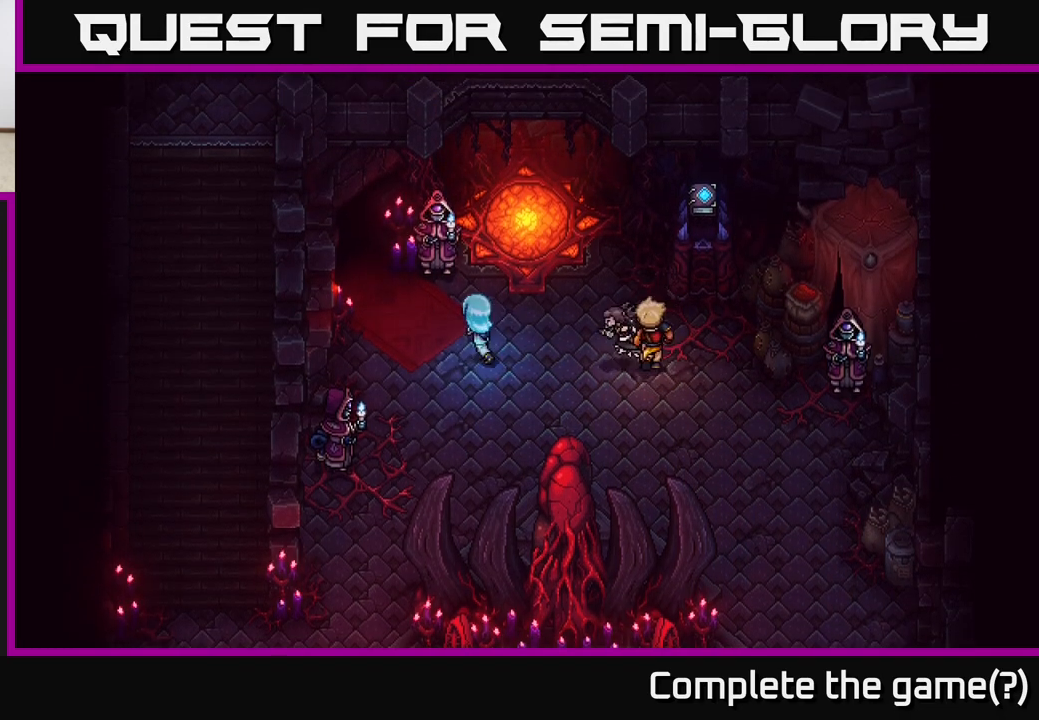
{"buttons": [], "left_stick": "center", "right_stick": "center", "events": [[250, "A", "down"], [300, "left_stick", "center"], [433, "A", "up"]]}
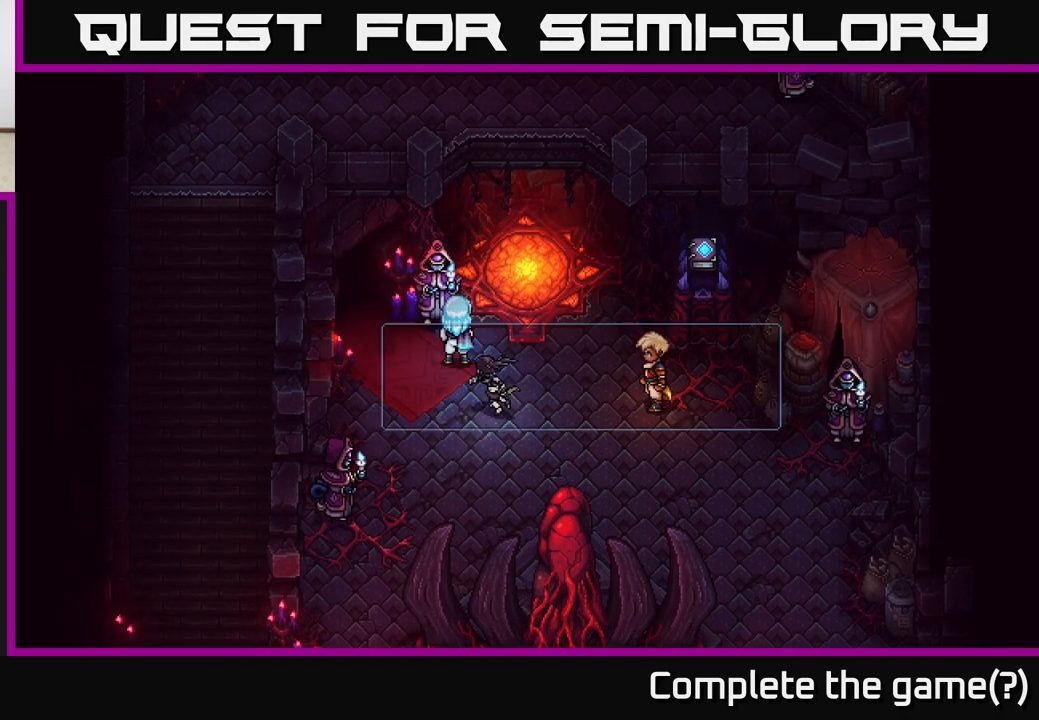
{"buttons": [], "left_stick": "center", "right_stick": "center", "events": []}
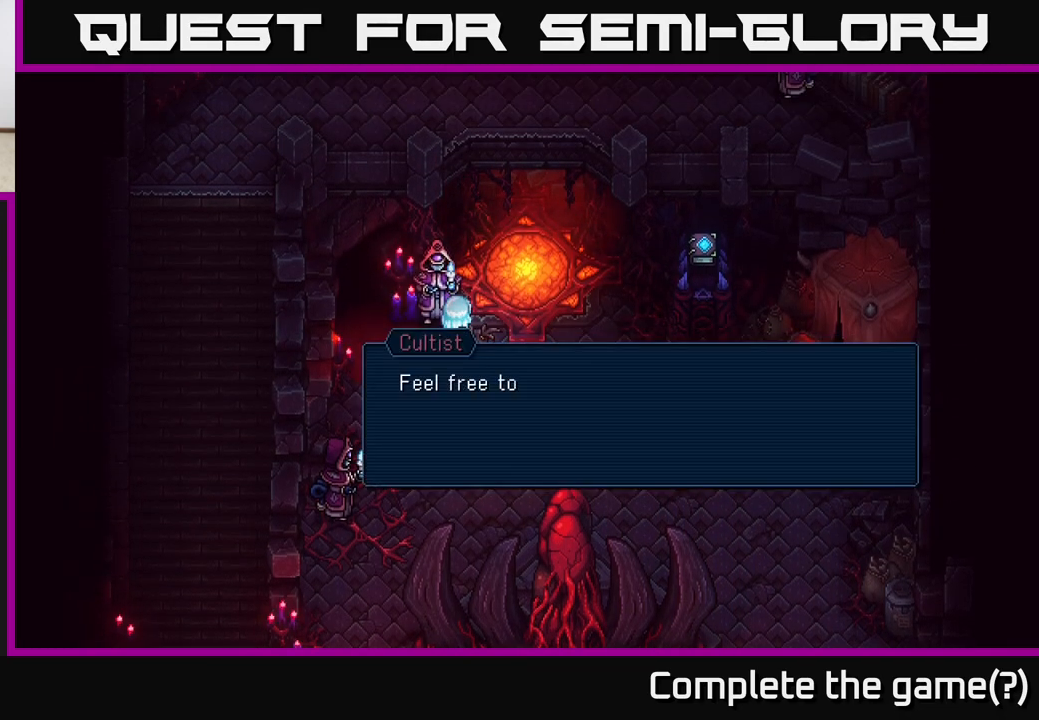
{"buttons": [], "left_stick": "center", "right_stick": "center", "events": [[167, "A", "down"], [300, "A", "up"]]}
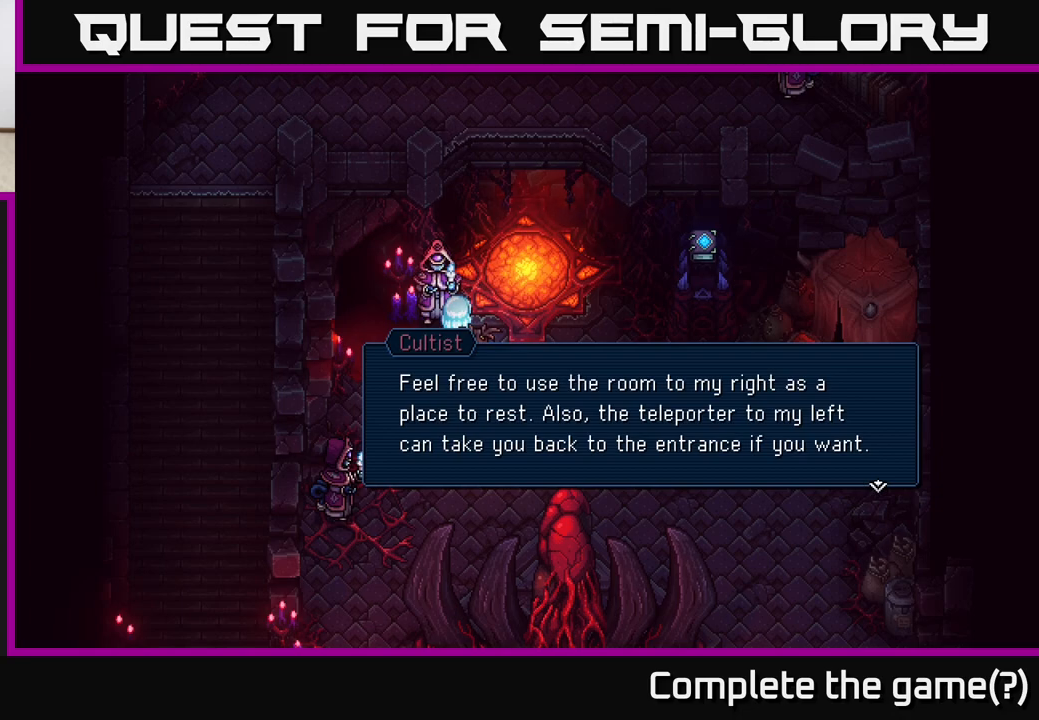
{"buttons": [], "left_stick": "center", "right_stick": "center", "events": []}
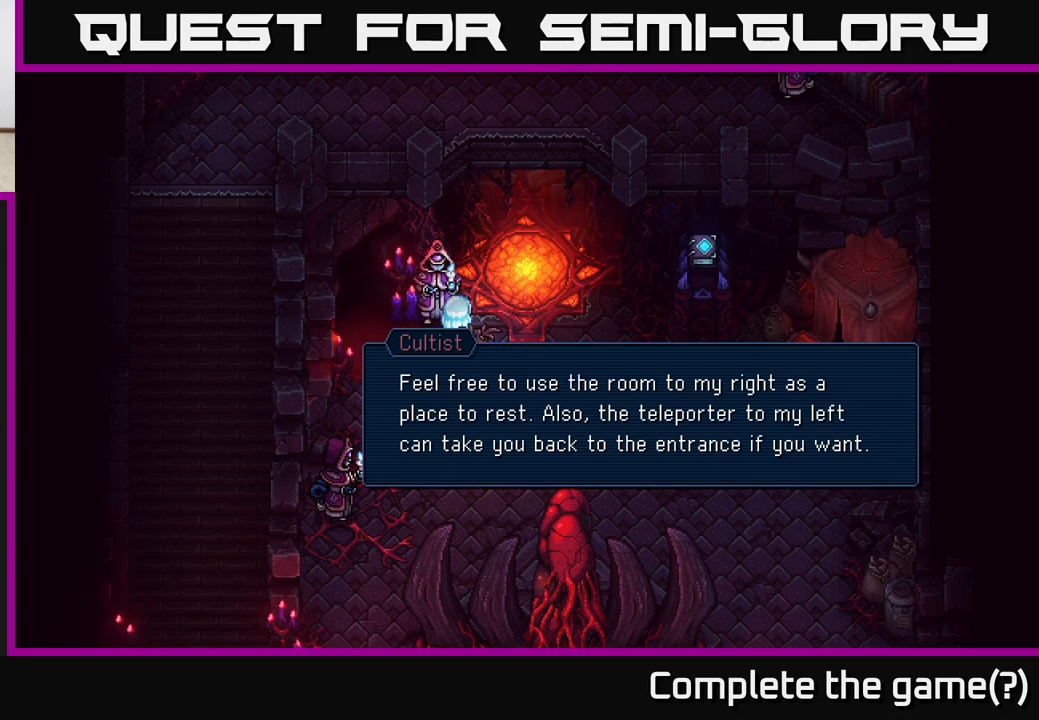
{"buttons": [], "left_stick": "center", "right_stick": "center", "events": []}